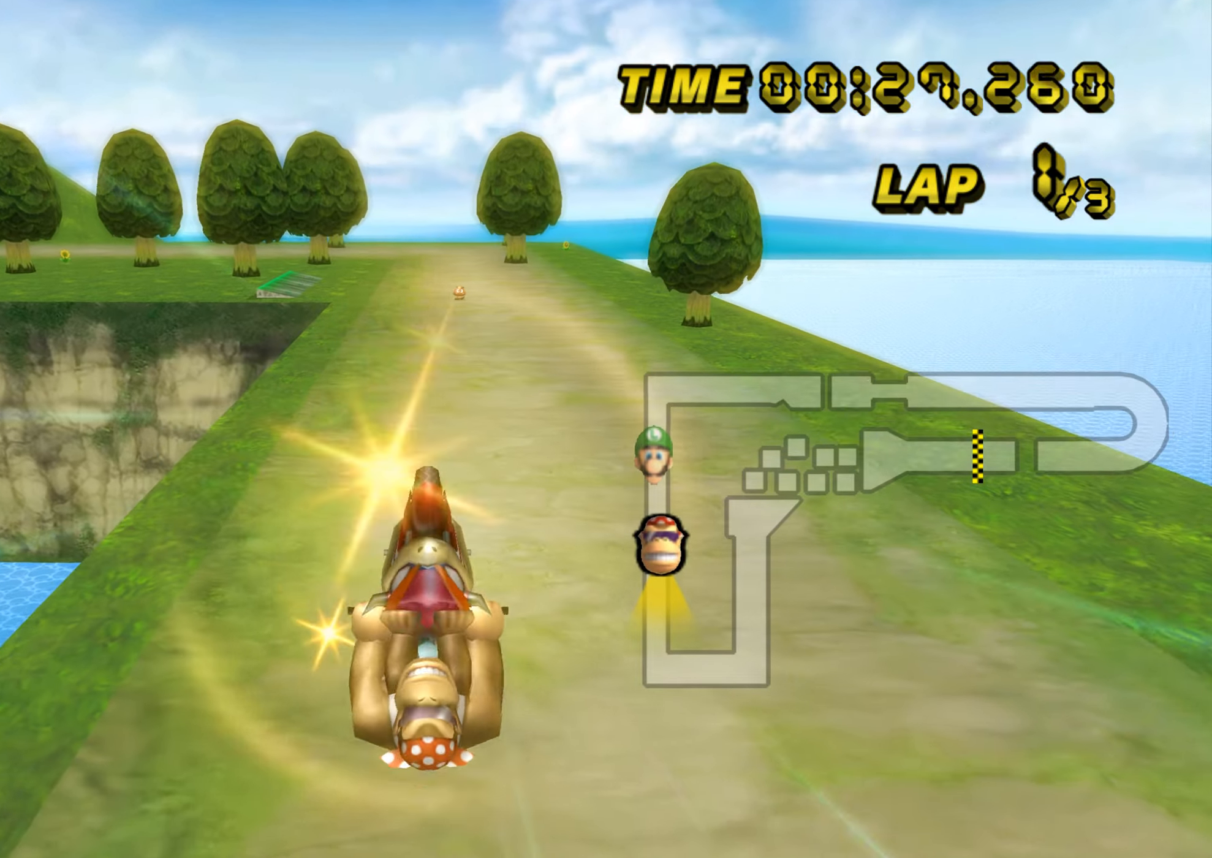
Gameplay with a controller (Nintendo layout); each line is a JSON object with the inputs held at the frame after it. "events" lists button and stick changes between this image and that frame as [ms after this image, input, new state], when the widget could be followed in between. Not read: B L3 R3 X Y Z.
{"buttons": ["A"], "left_stick": "down", "events": []}
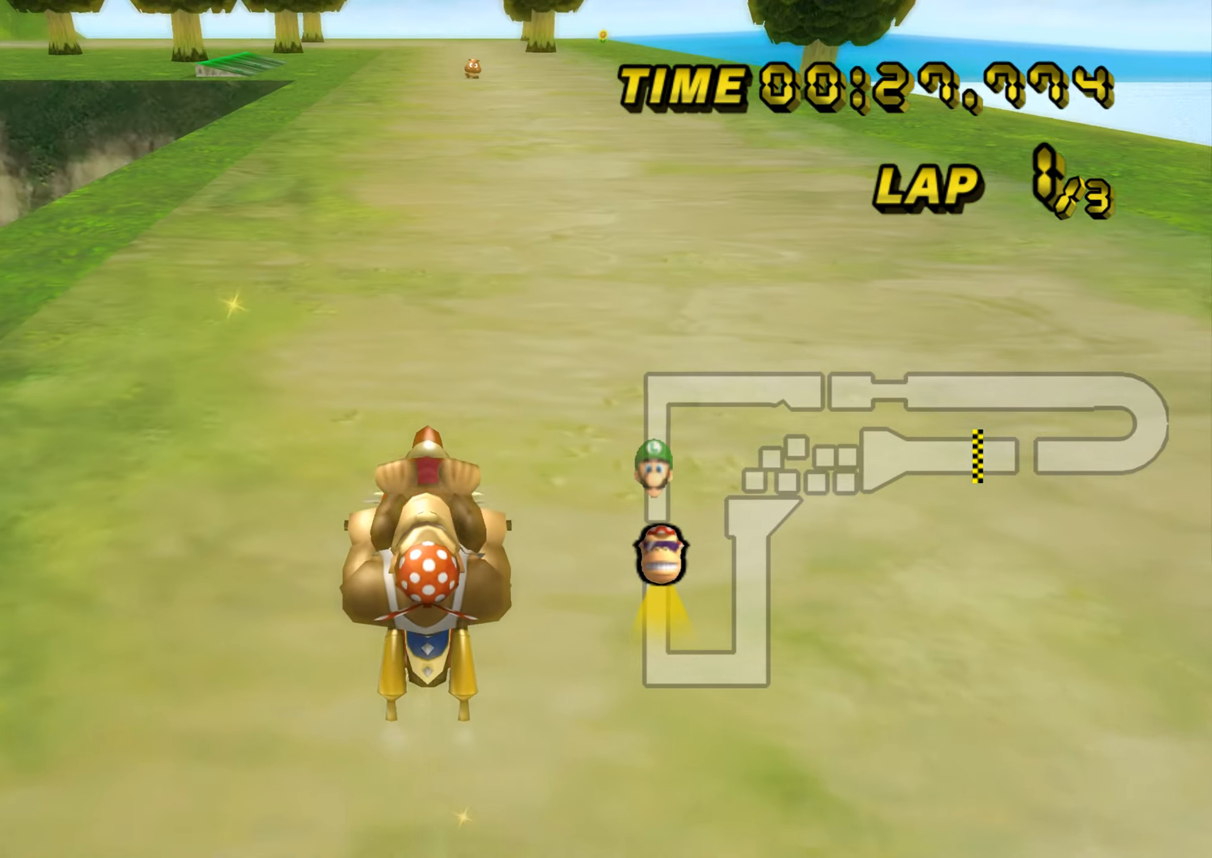
{"buttons": ["A"], "left_stick": "right", "events": [[133, "DPAD_UP", "down"], [150, "DPAD_UP", "up"], [183, "left_stick", "center"], [450, "left_stick", "right"]]}
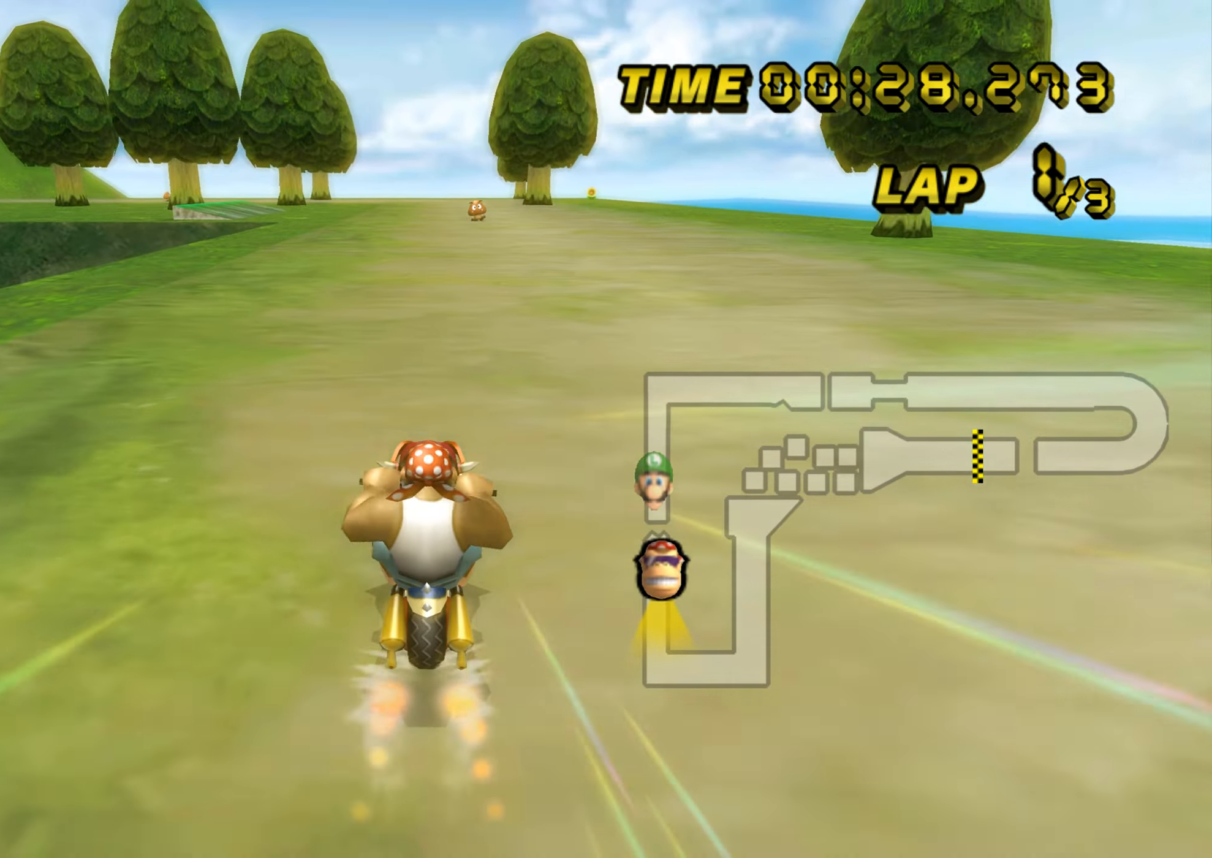
{"buttons": ["A", "R1"], "left_stick": "up-left", "events": [[83, "left_stick", "center"], [317, "R1", "down"], [367, "left_stick", "up-left"]]}
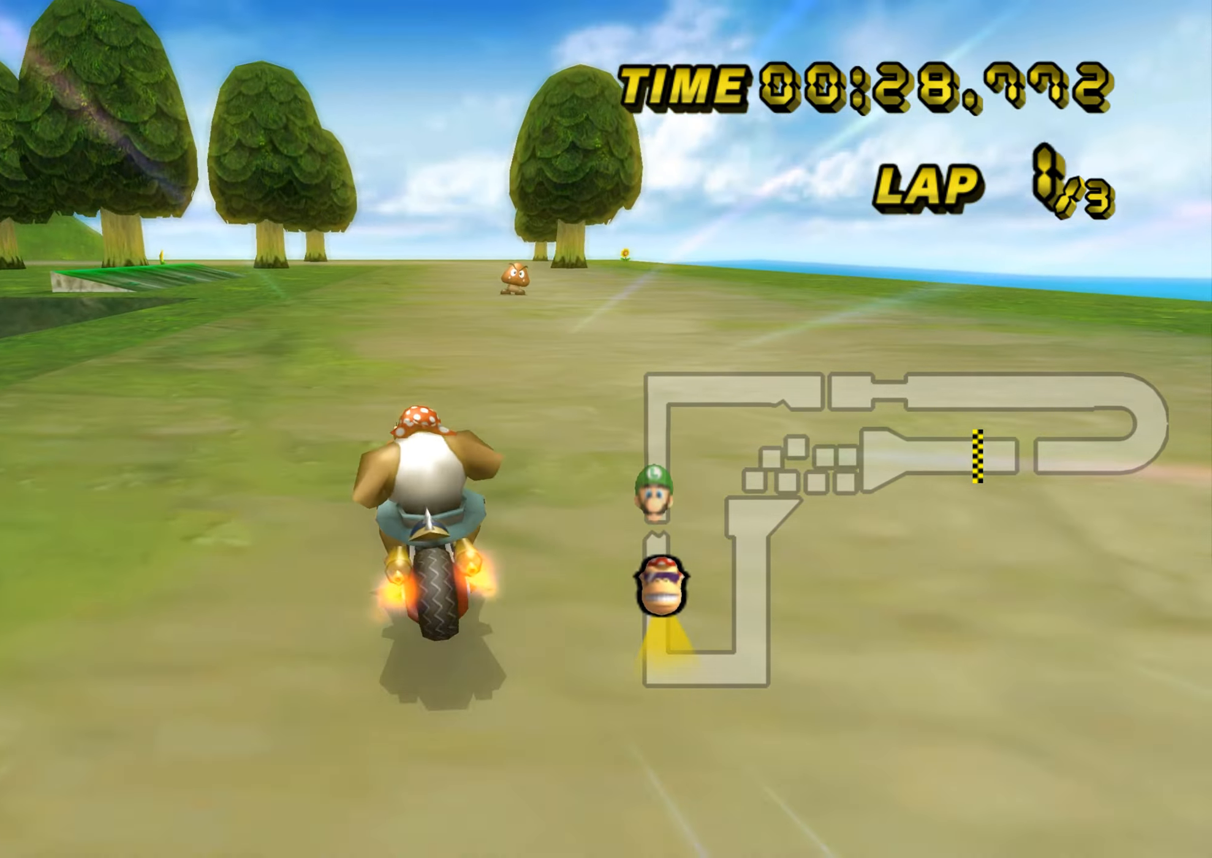
{"buttons": ["A"], "left_stick": "center", "events": [[183, "left_stick", "left"], [350, "DPAD_UP", "down"], [350, "R1", "up"], [367, "DPAD_UP", "up"], [500, "left_stick", "center"]]}
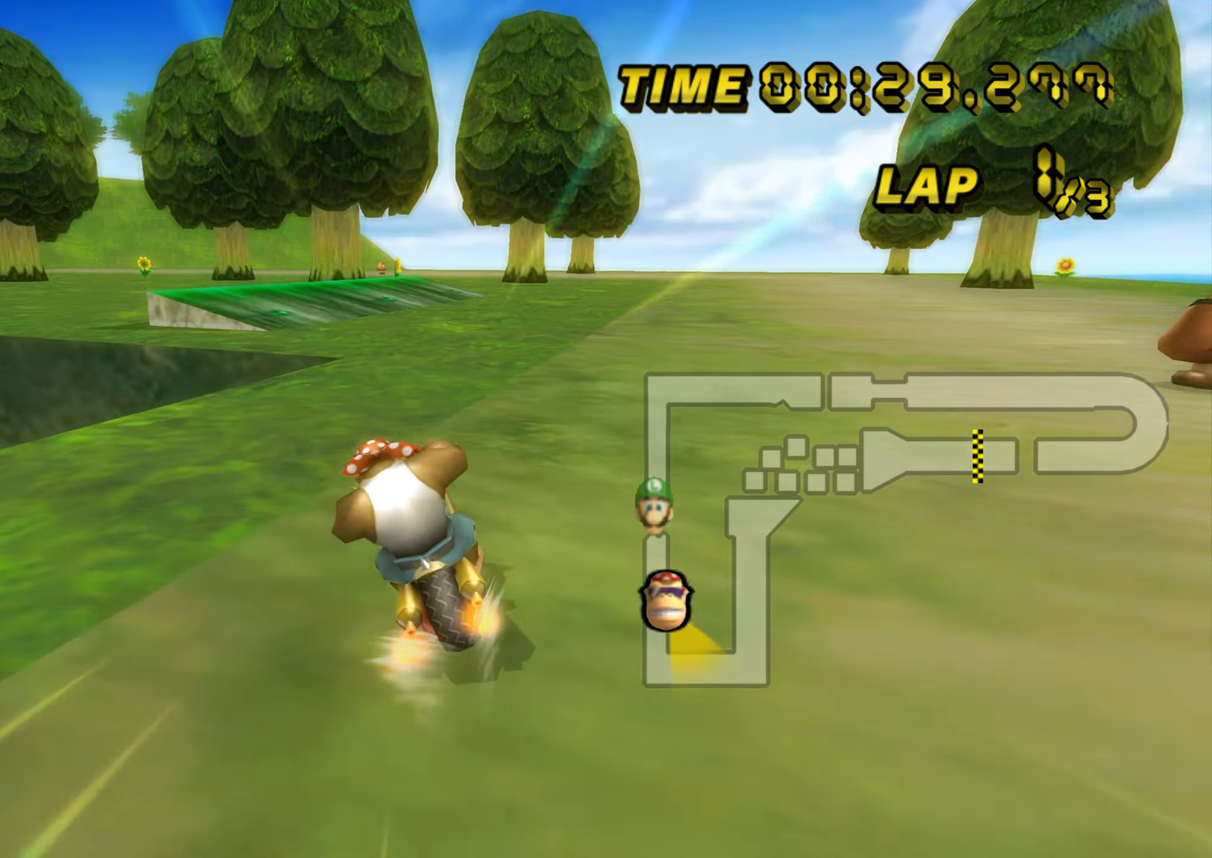
{"buttons": ["A", "R1"], "left_stick": "left", "events": [[117, "left_stick", "left"], [167, "R1", "down"]]}
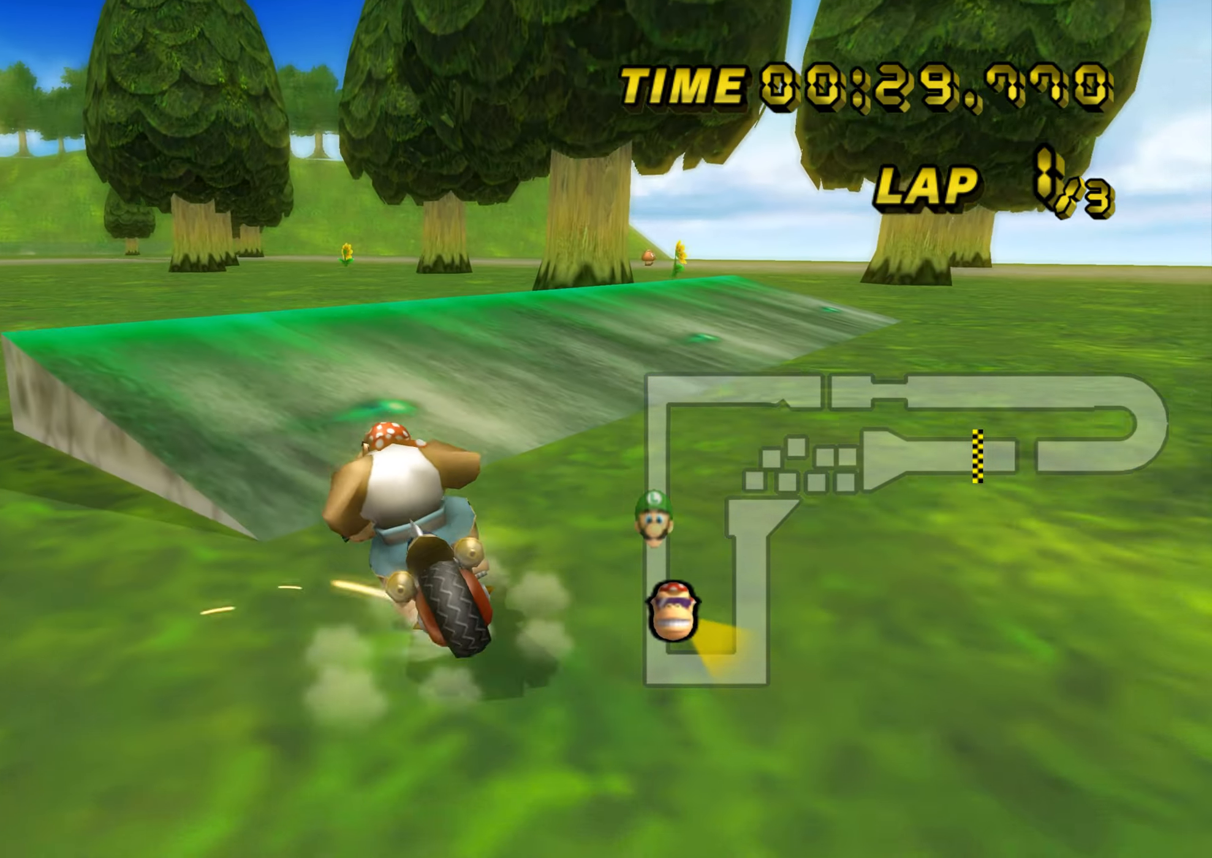
{"buttons": ["A"], "left_stick": "left", "events": [[16, "R1", "up"], [100, "R1", "down"], [483, "R1", "up"]]}
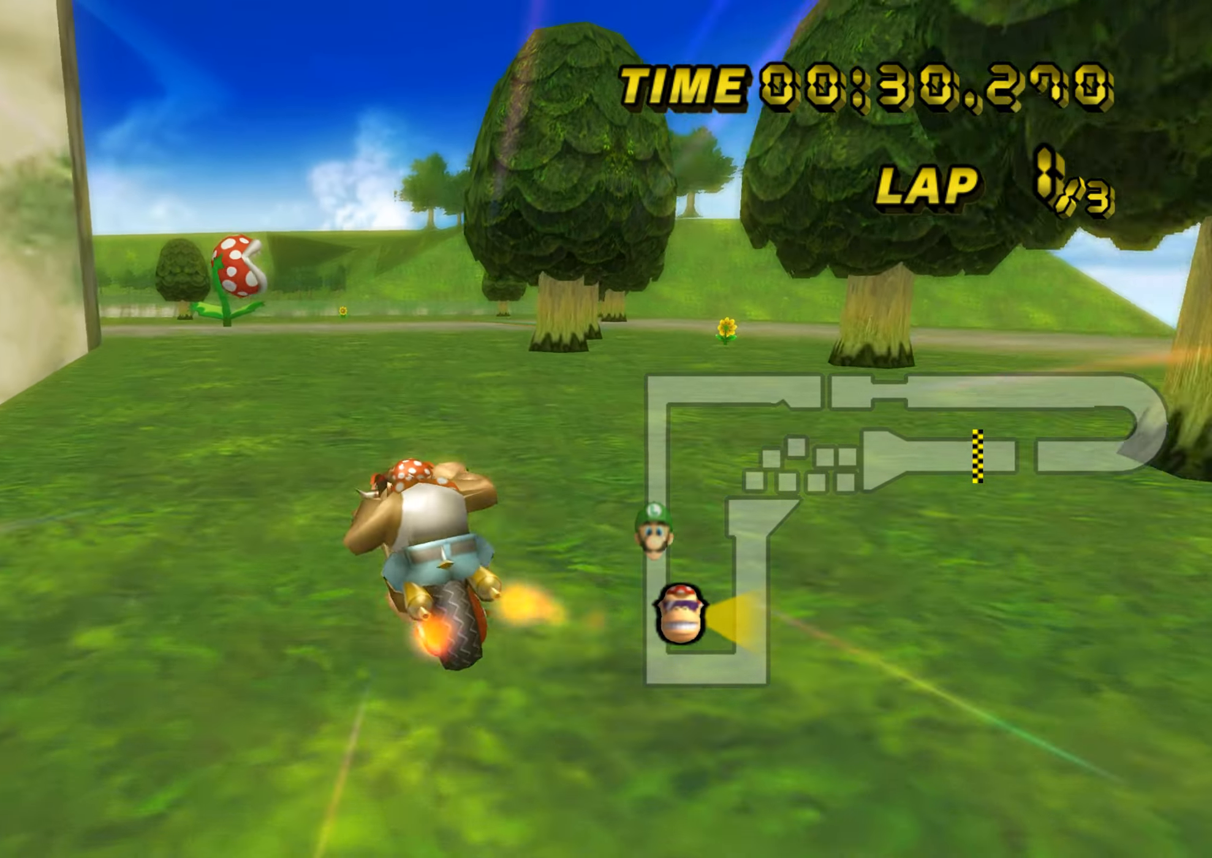
{"buttons": ["A"], "left_stick": "down", "events": [[83, "left_stick", "down"]]}
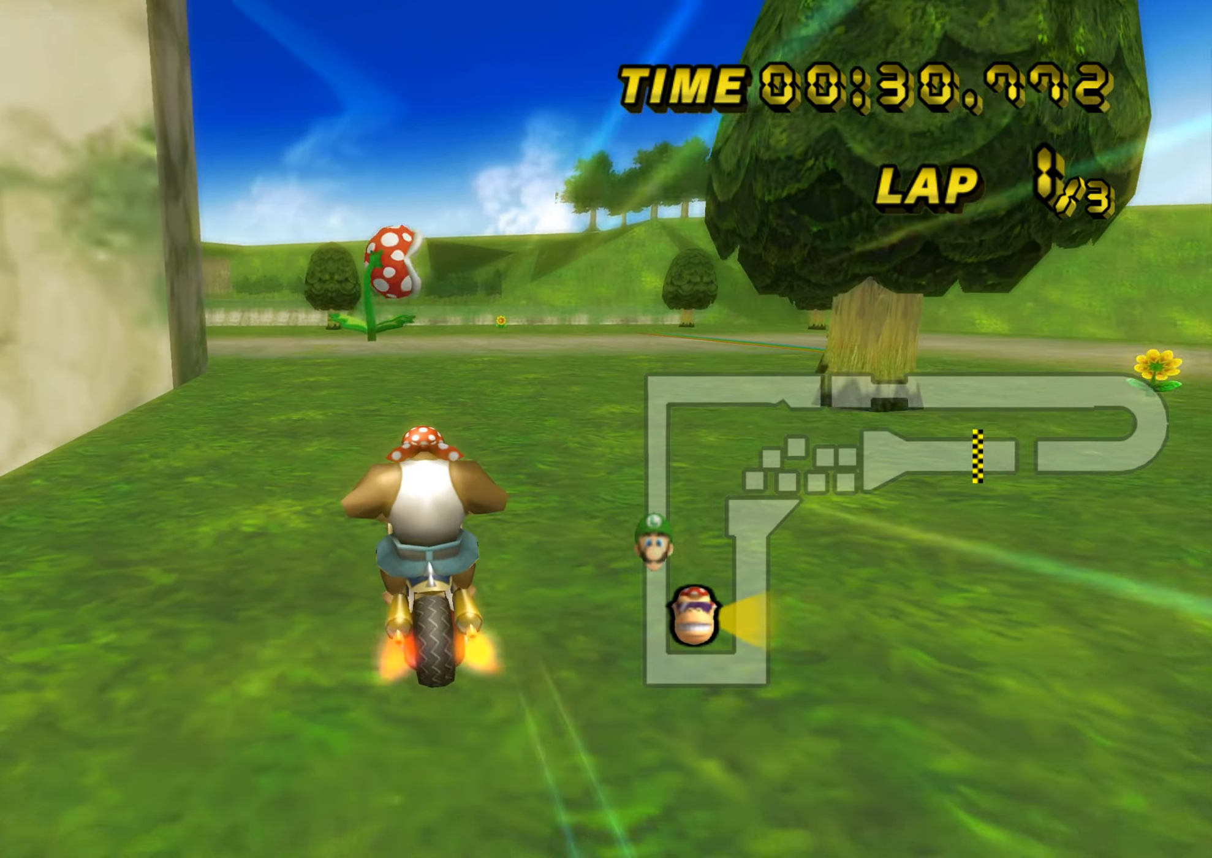
{"buttons": ["A", "R1"], "left_stick": "left", "events": [[50, "R1", "down"], [100, "left_stick", "left"], [250, "L1", "down"], [400, "L1", "up"]]}
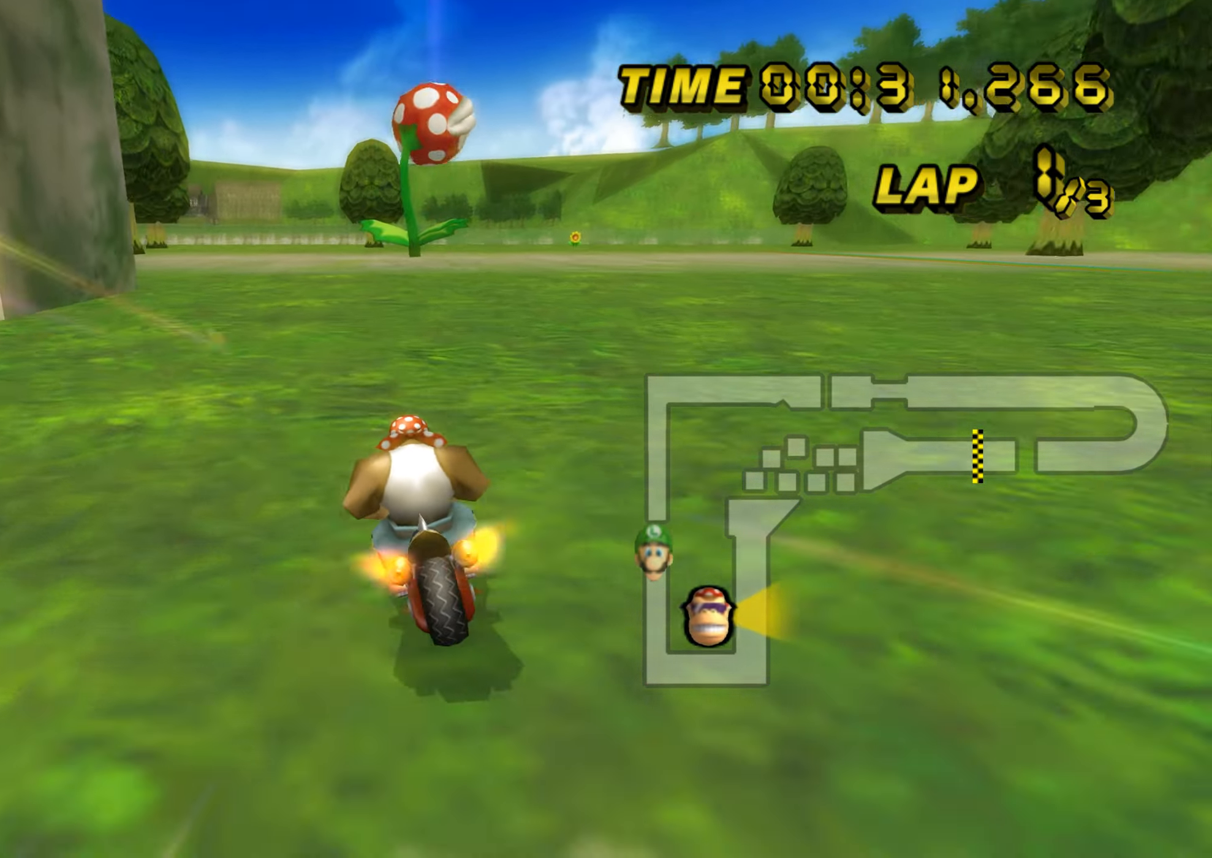
{"buttons": ["A", "R1"], "left_stick": "up-left", "events": [[17, "left_stick", "up-left"], [217, "R1", "up"], [267, "DPAD_UP", "down"], [284, "DPAD_UP", "up"], [301, "R1", "down"], [351, "DPAD_DOWN", "down"], [367, "DPAD_DOWN", "up"]]}
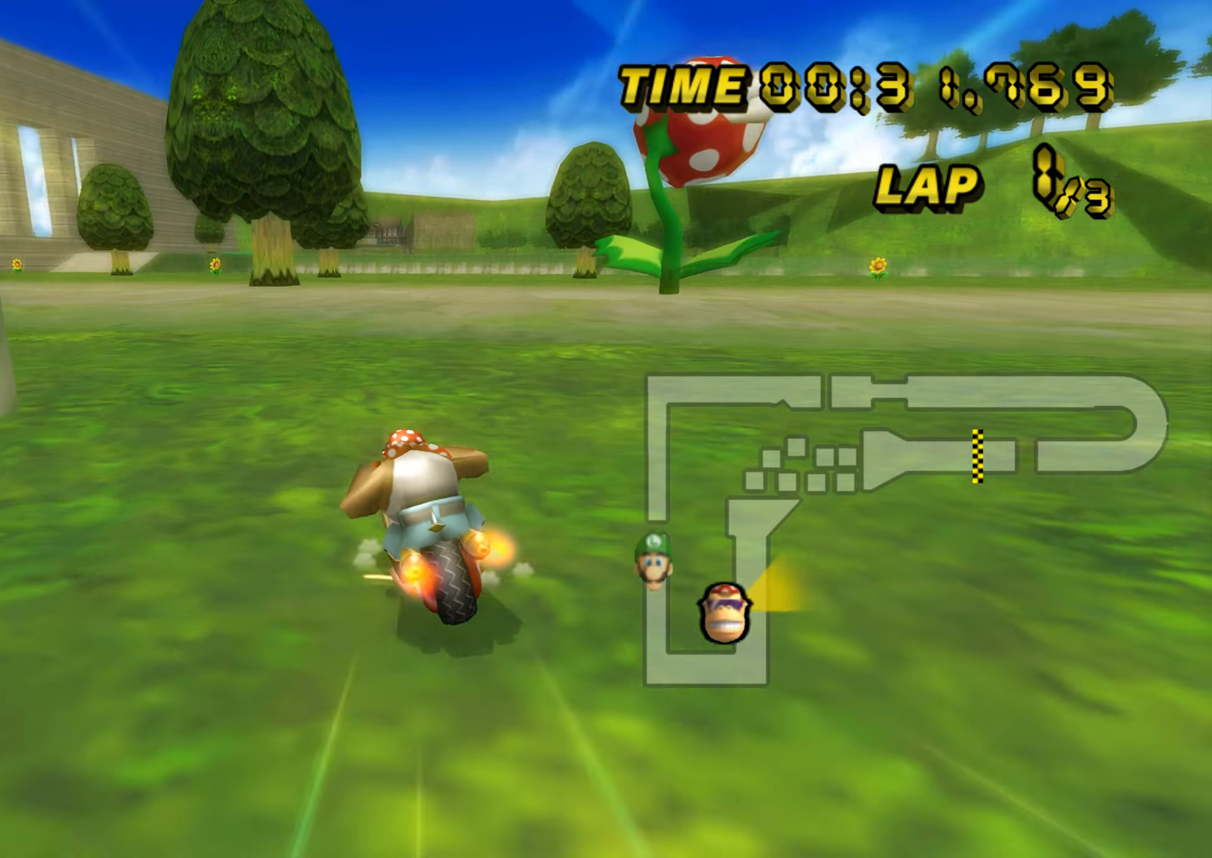
{"buttons": ["A", "R1"], "left_stick": "up-left", "events": []}
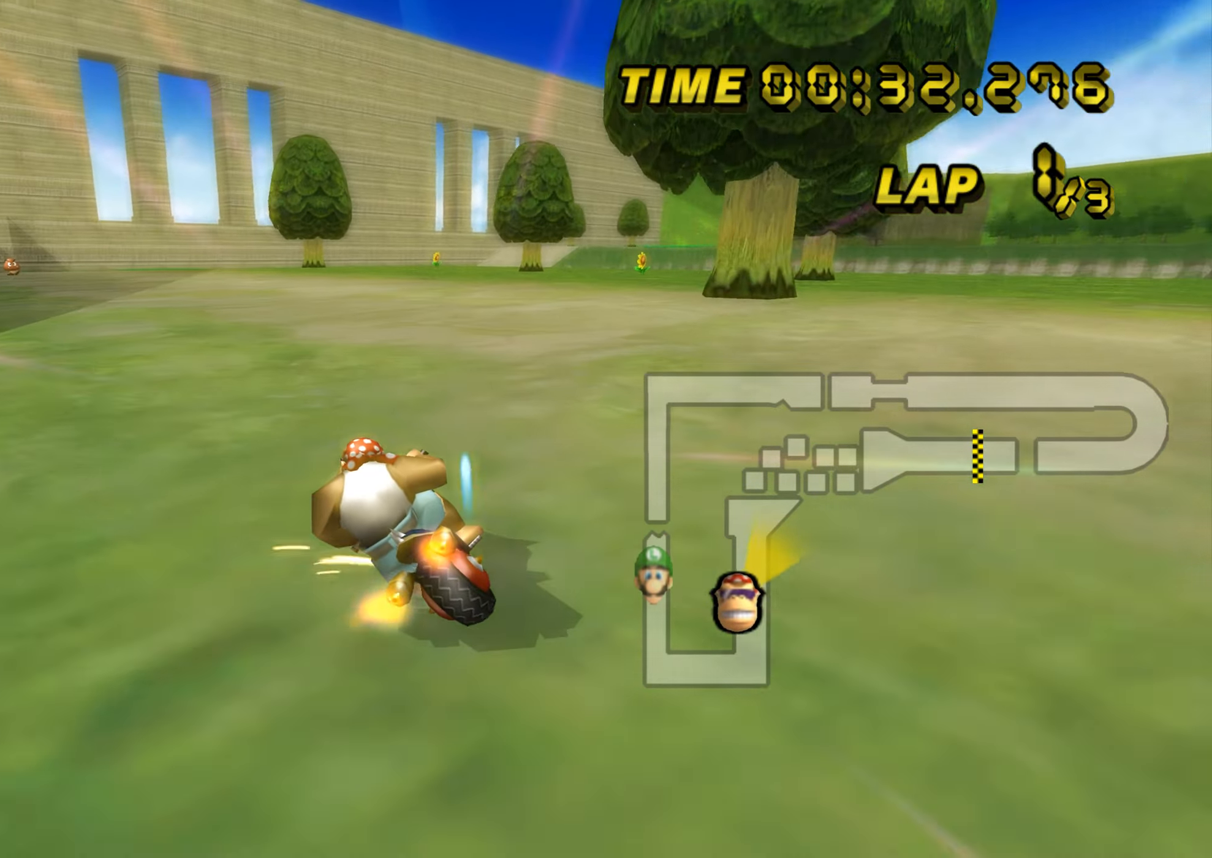
{"buttons": ["A", "R1"], "left_stick": "up", "events": [[100, "left_stick", "up-right"], [150, "left_stick", "right"], [484, "left_stick", "up"]]}
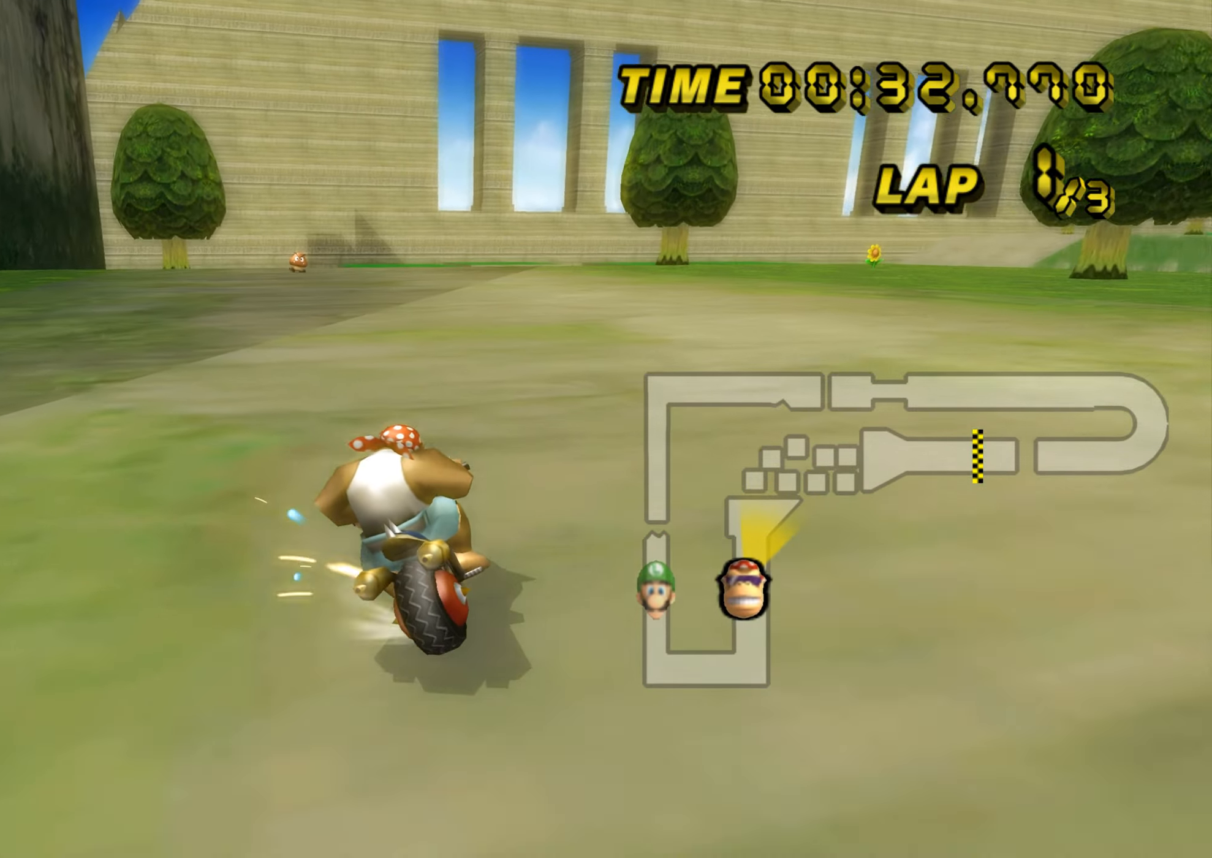
{"buttons": ["A", "R1"], "left_stick": "up-right", "events": [[33, "left_stick", "up-left"], [300, "R1", "up"], [333, "left_stick", "up-right"], [383, "R1", "down"]]}
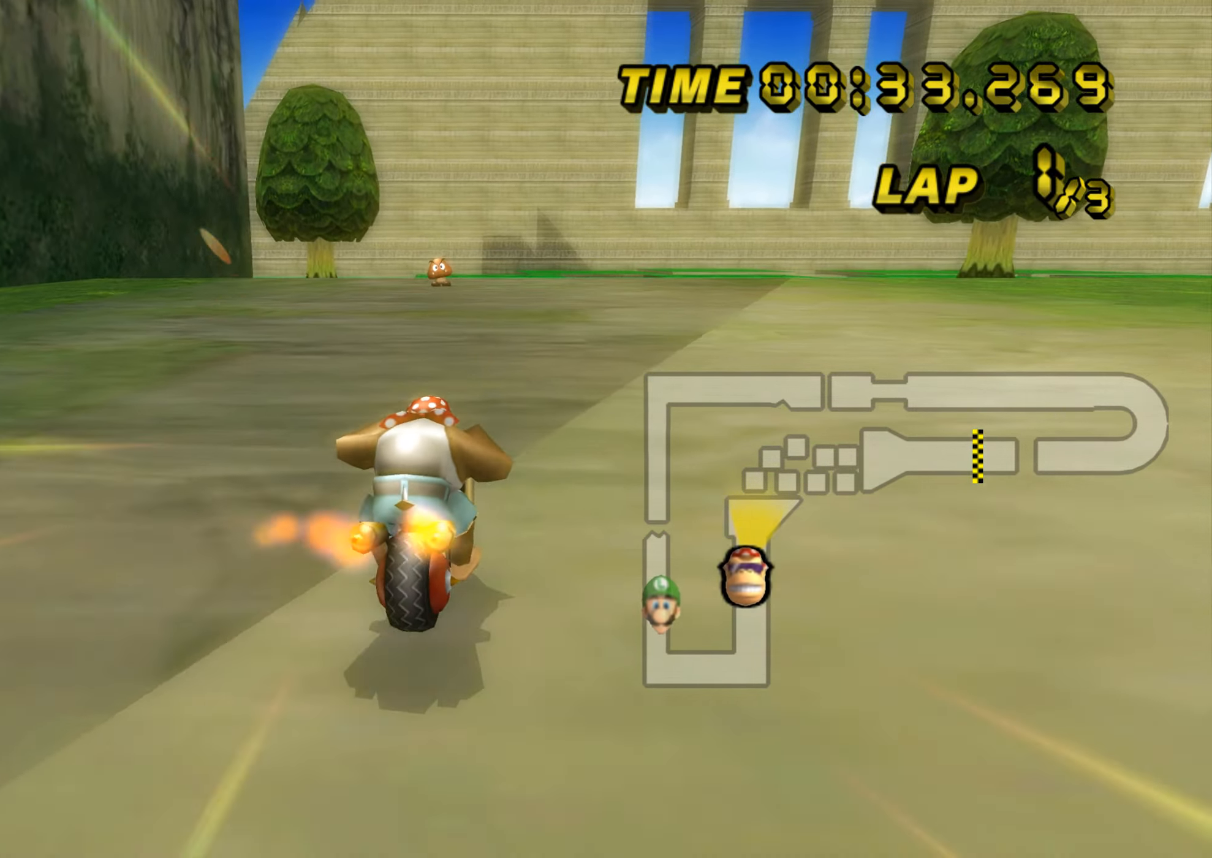
{"buttons": ["A"], "left_stick": "center", "events": [[200, "R1", "up"], [234, "DPAD_UP", "down"], [251, "DPAD_UP", "up"], [334, "left_stick", "center"]]}
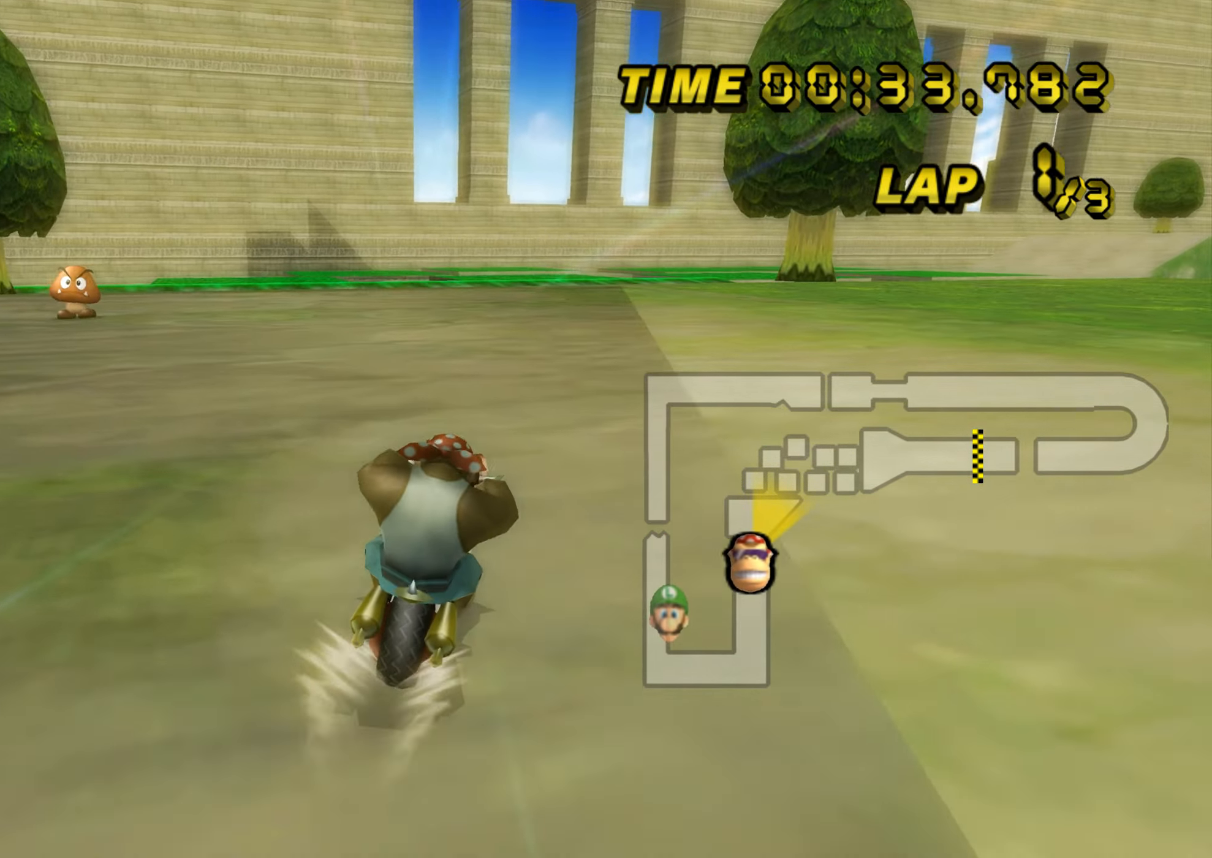
{"buttons": ["A"], "left_stick": "center", "events": []}
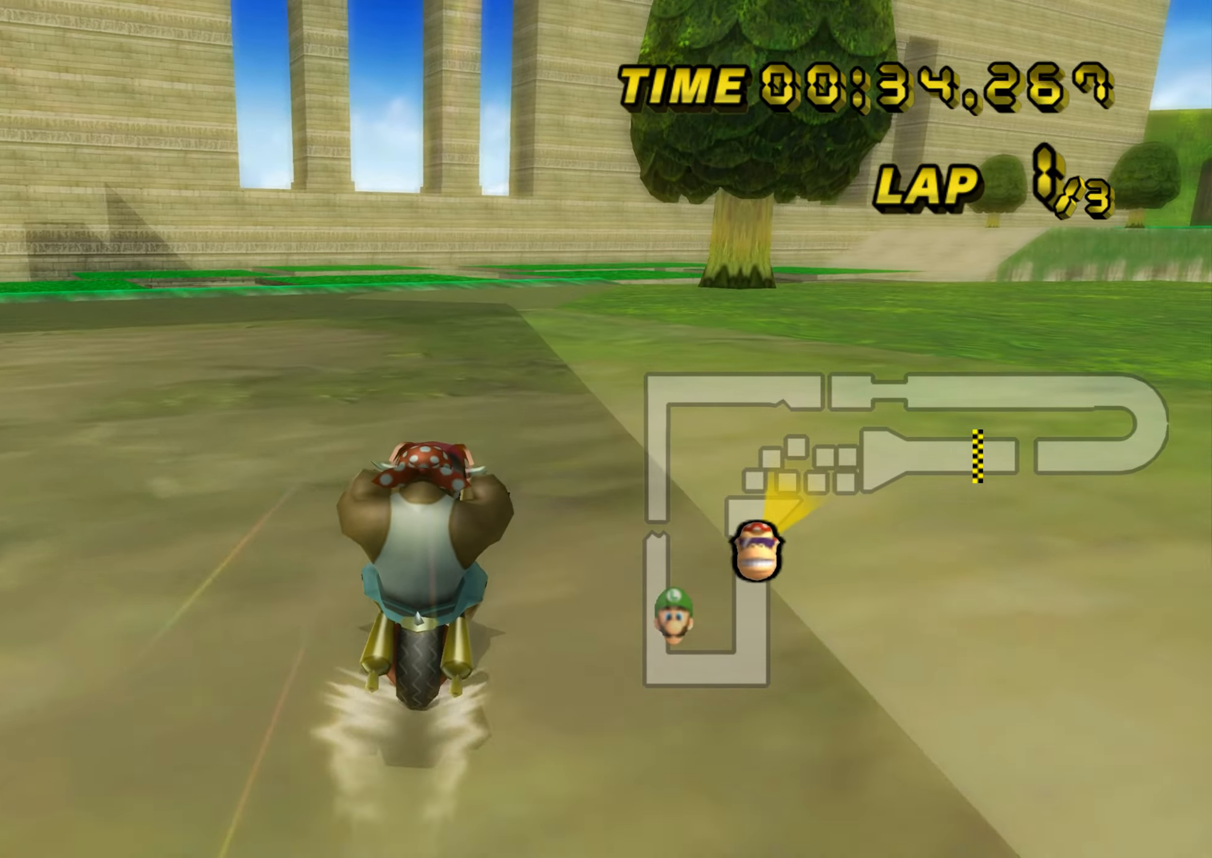
{"buttons": ["A"], "left_stick": "center", "events": []}
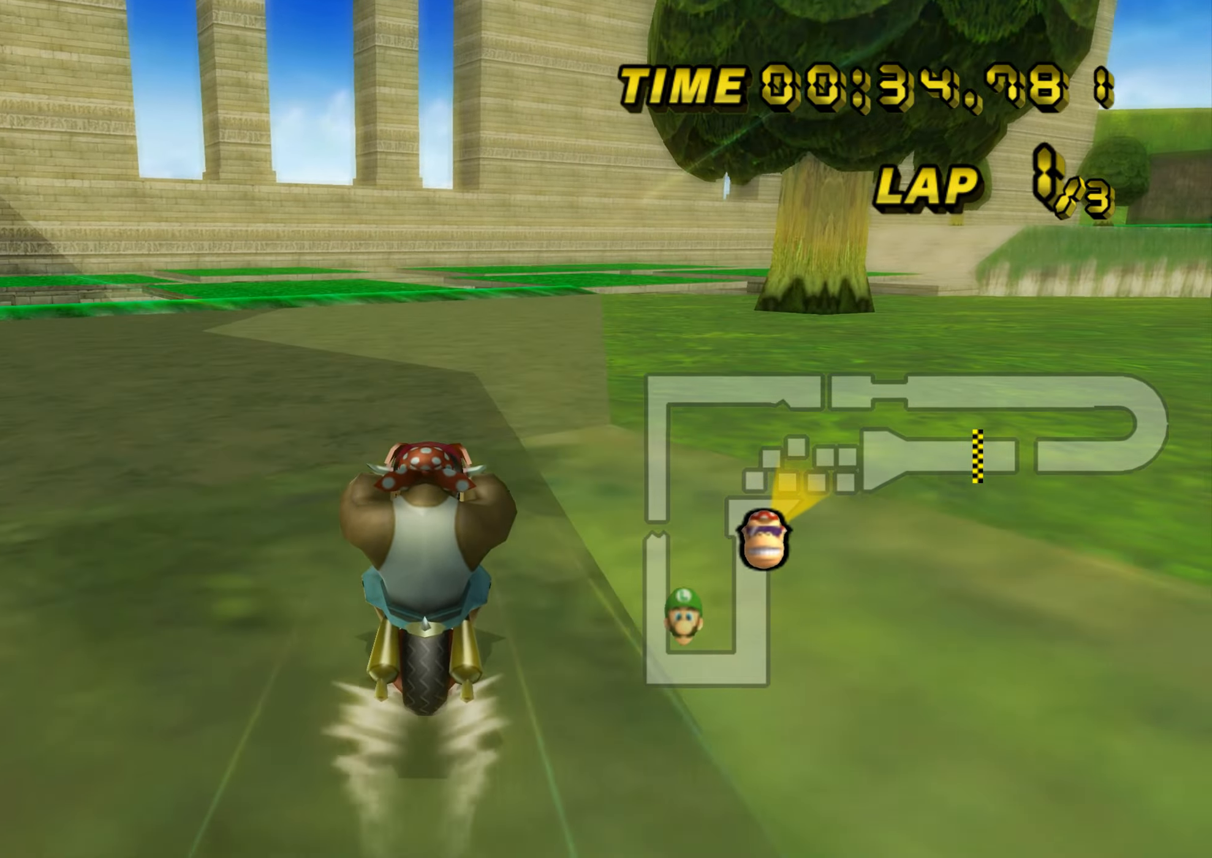
{"buttons": ["A"], "left_stick": "center", "events": []}
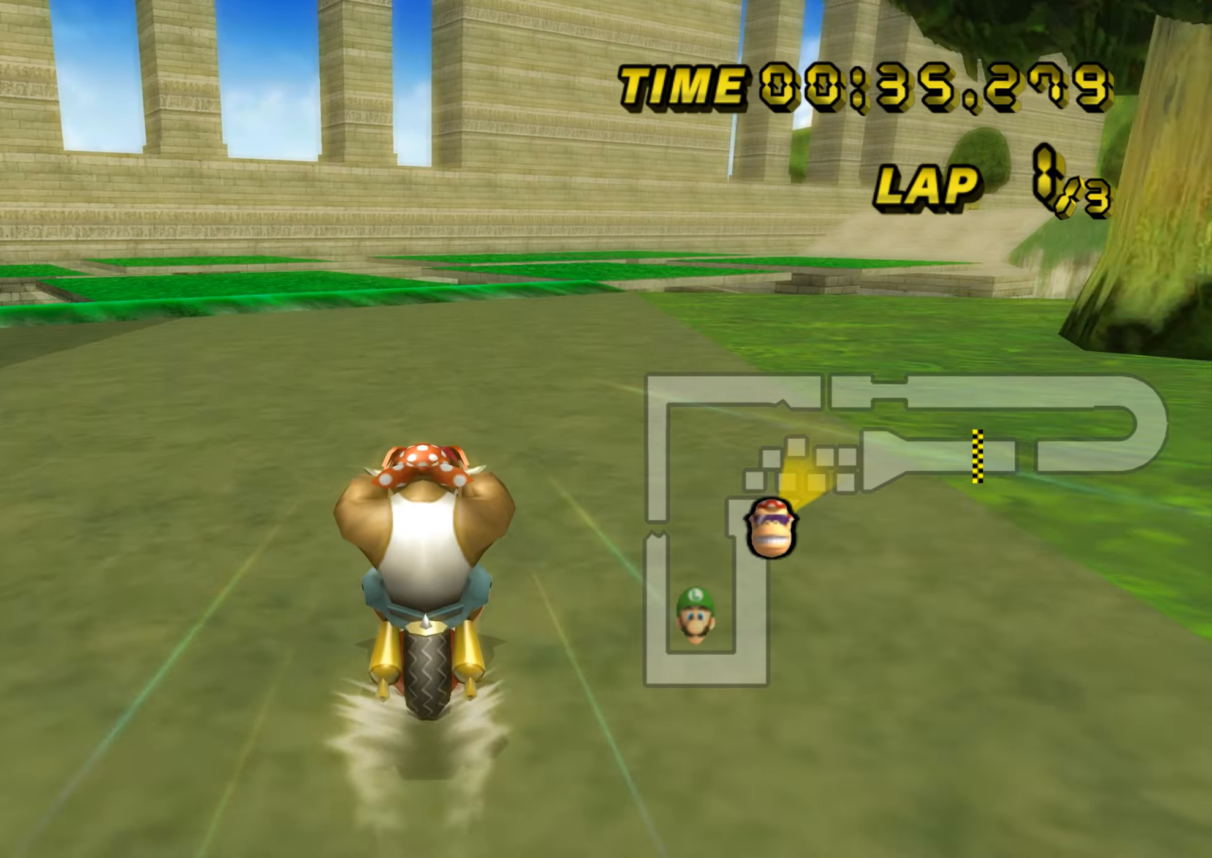
{"buttons": ["A"], "left_stick": "center", "events": []}
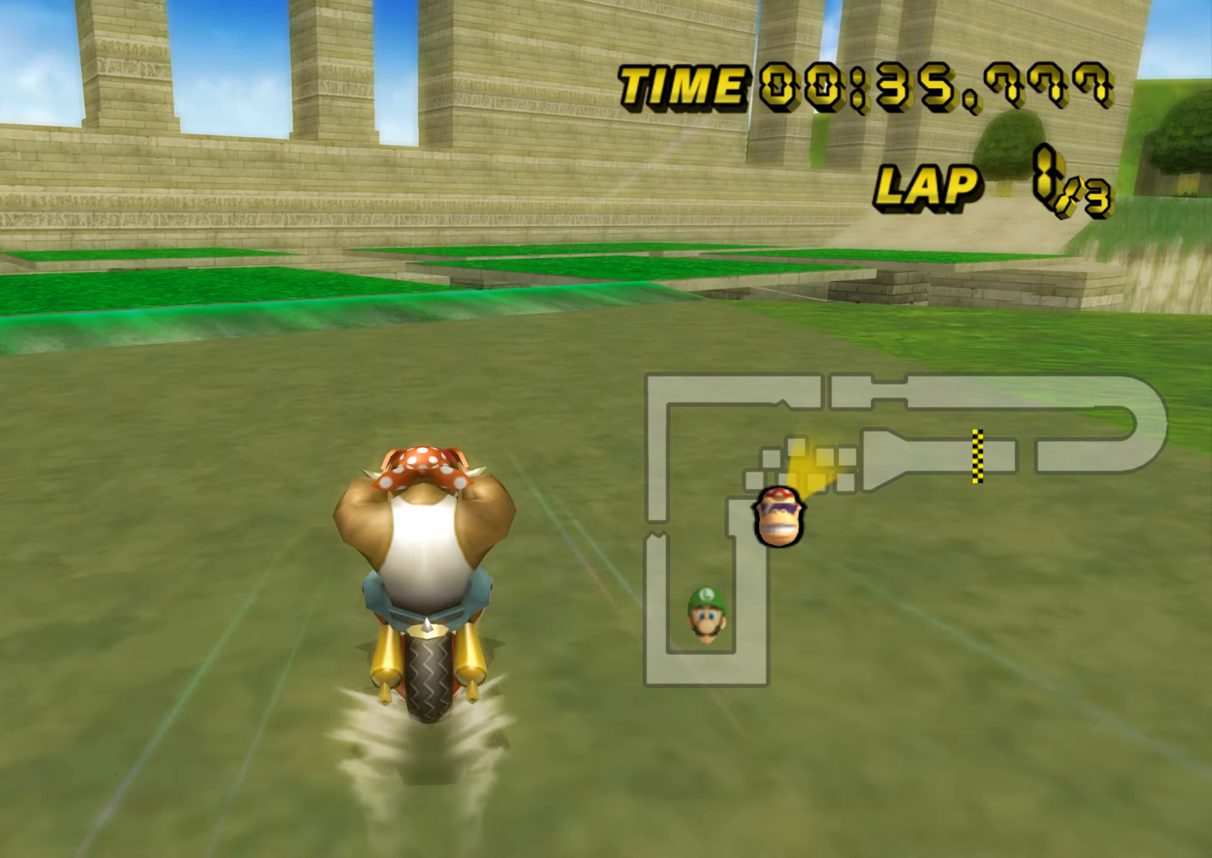
{"buttons": ["A", "R1"], "left_stick": "up-right", "events": [[167, "R1", "down"], [233, "left_stick", "right"], [333, "left_stick", "up-right"]]}
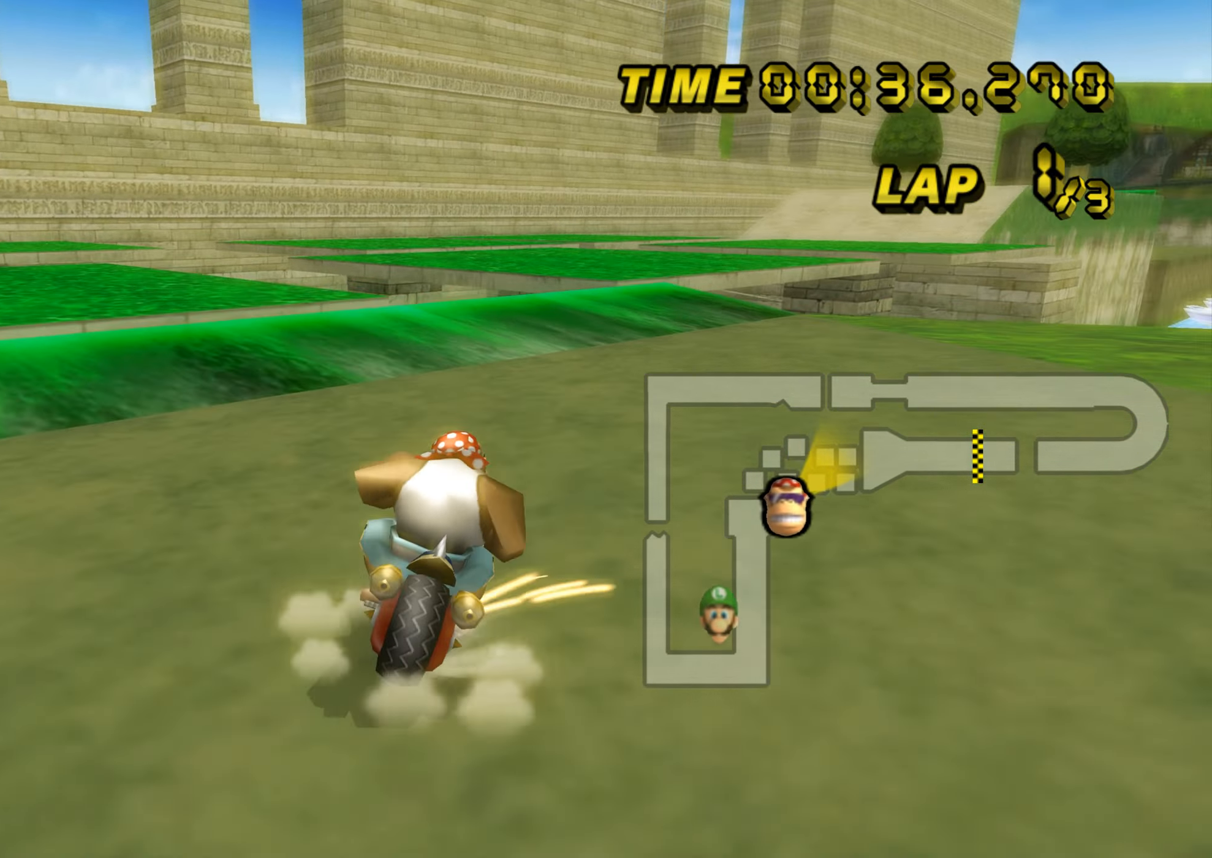
{"buttons": ["A"], "left_stick": "center", "events": [[167, "R1", "up"], [167, "left_stick", "center"]]}
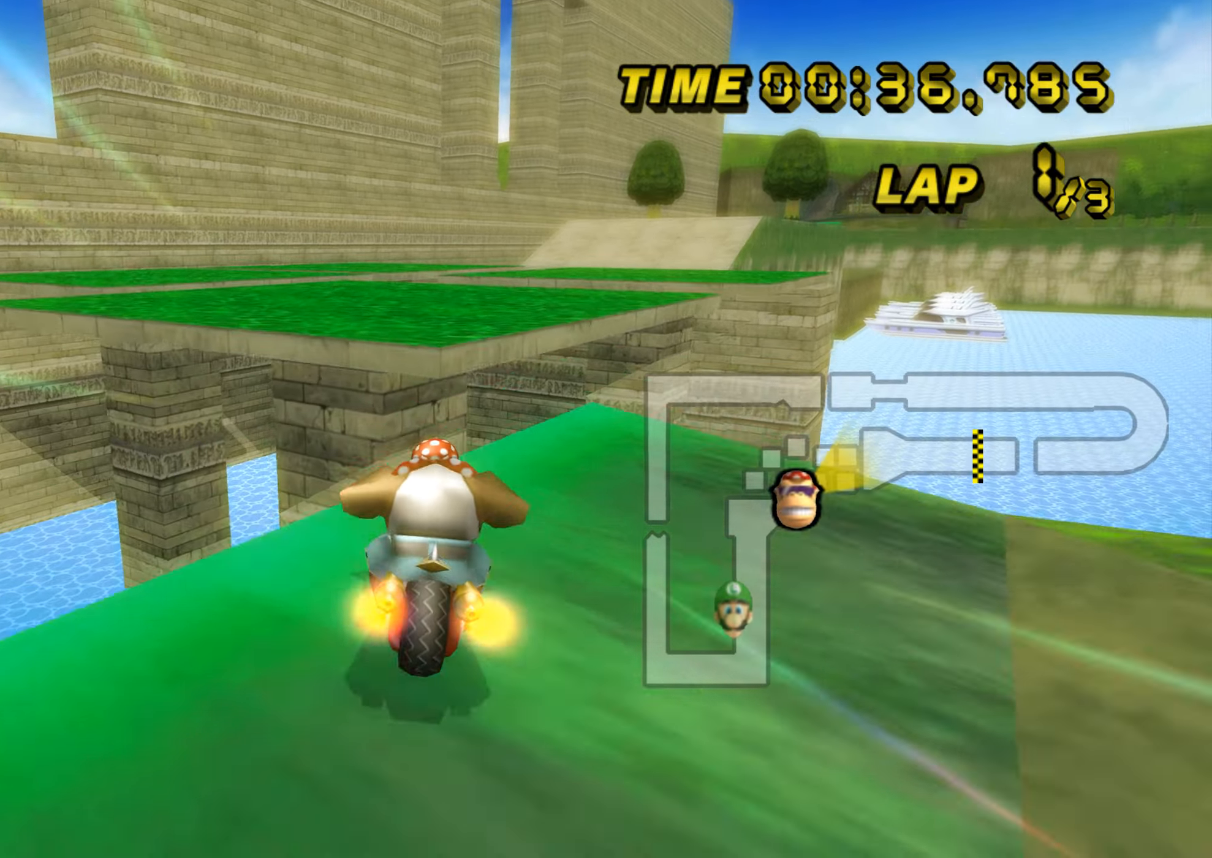
{"buttons": ["A", "R1"], "left_stick": "up-right", "events": [[284, "R1", "down"], [284, "left_stick", "up-right"]]}
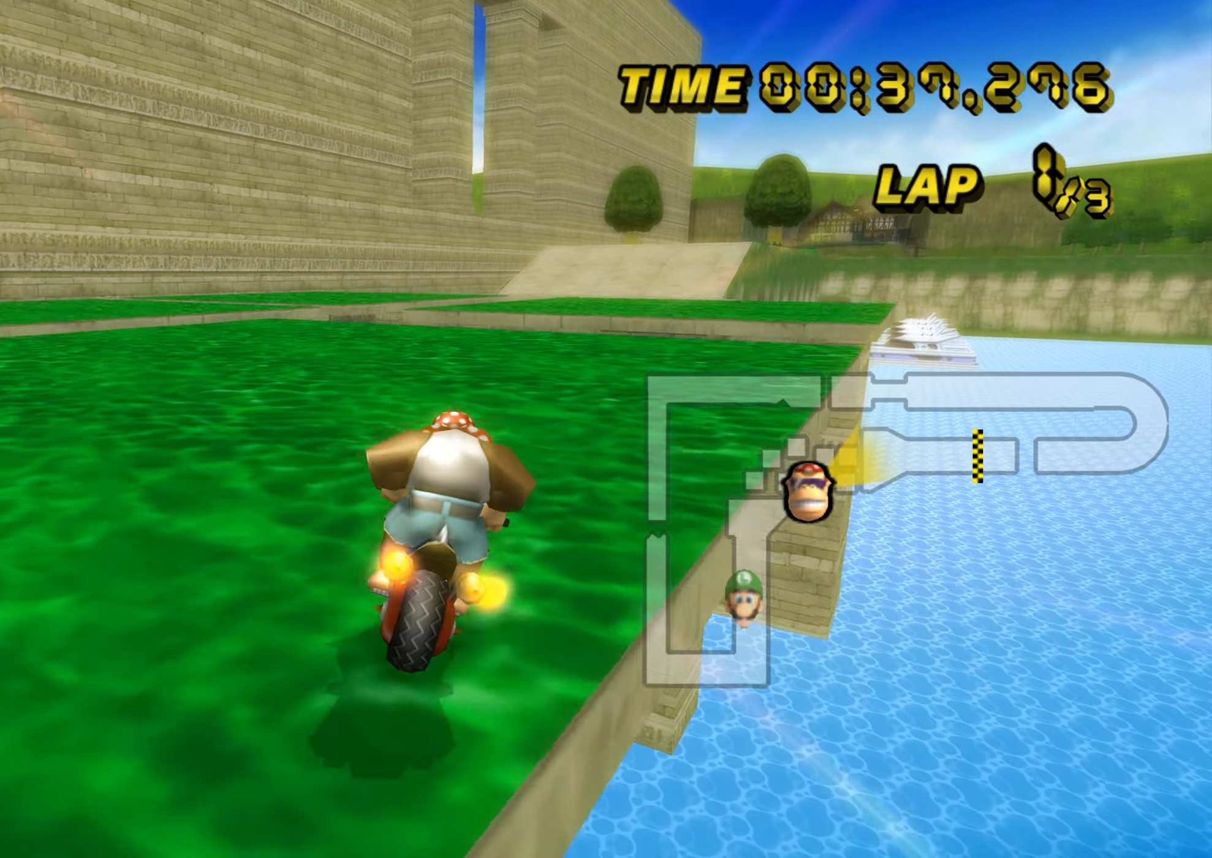
{"buttons": ["A", "R1"], "left_stick": "up-right", "events": [[283, "left_stick", "up-left"], [483, "left_stick", "up-right"]]}
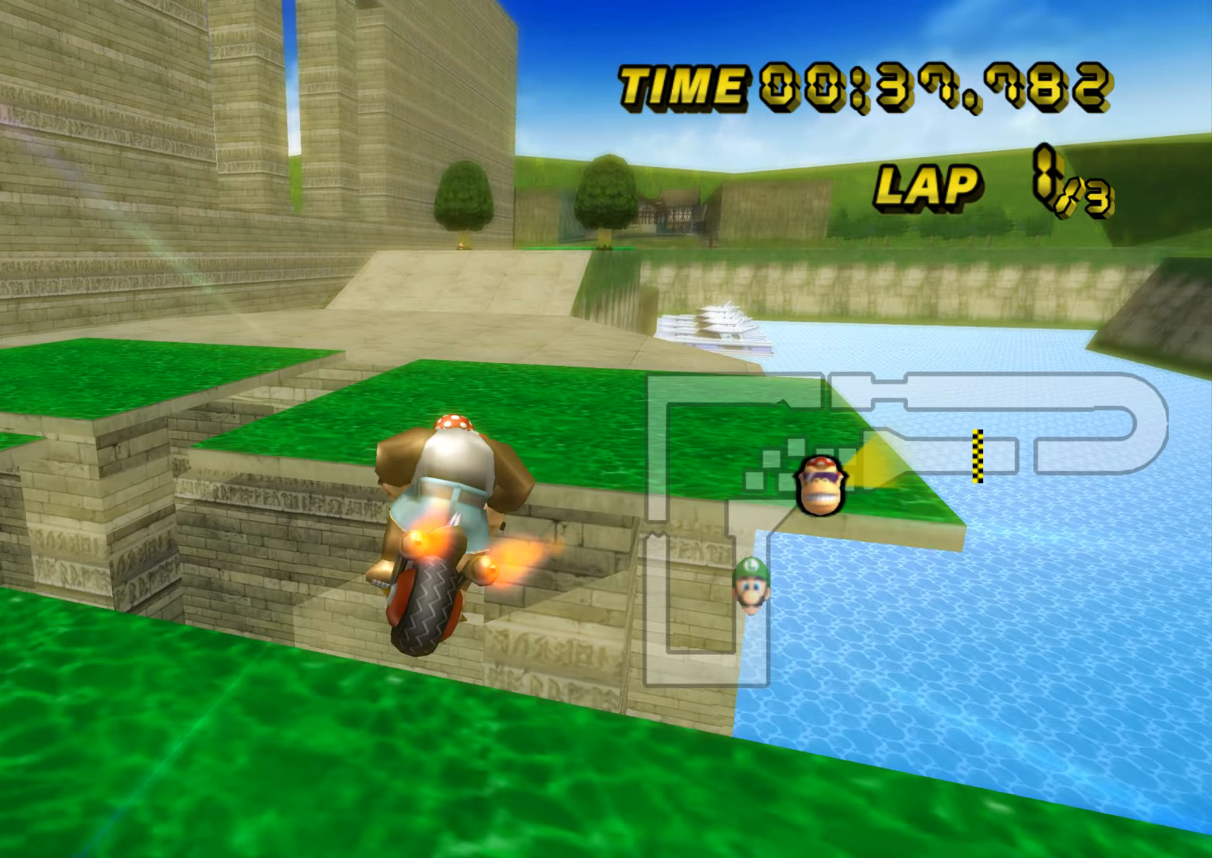
{"buttons": ["A"], "left_stick": "up-right", "events": [[417, "R1", "up"]]}
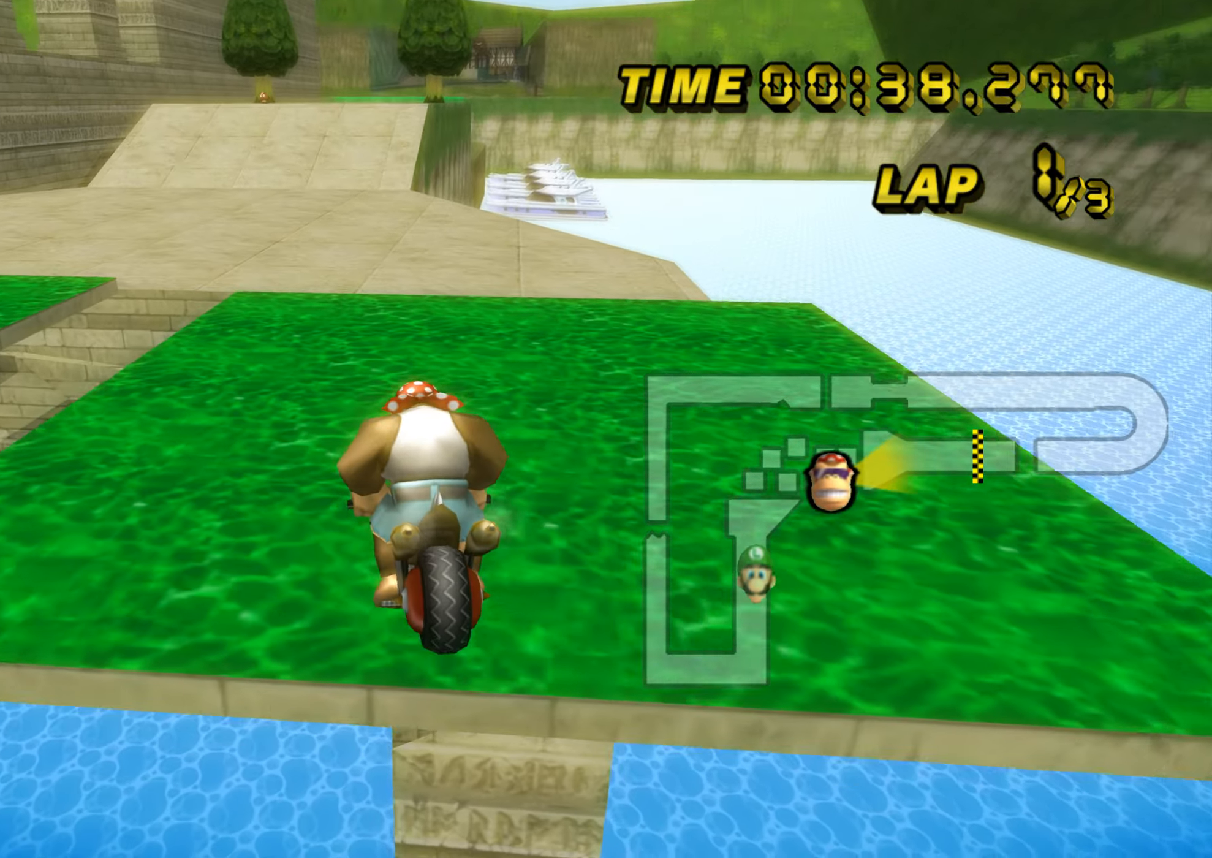
{"buttons": ["A"], "left_stick": "up", "events": [[483, "DPAD_UP", "down"], [483, "left_stick", "up"], [500, "DPAD_UP", "up"]]}
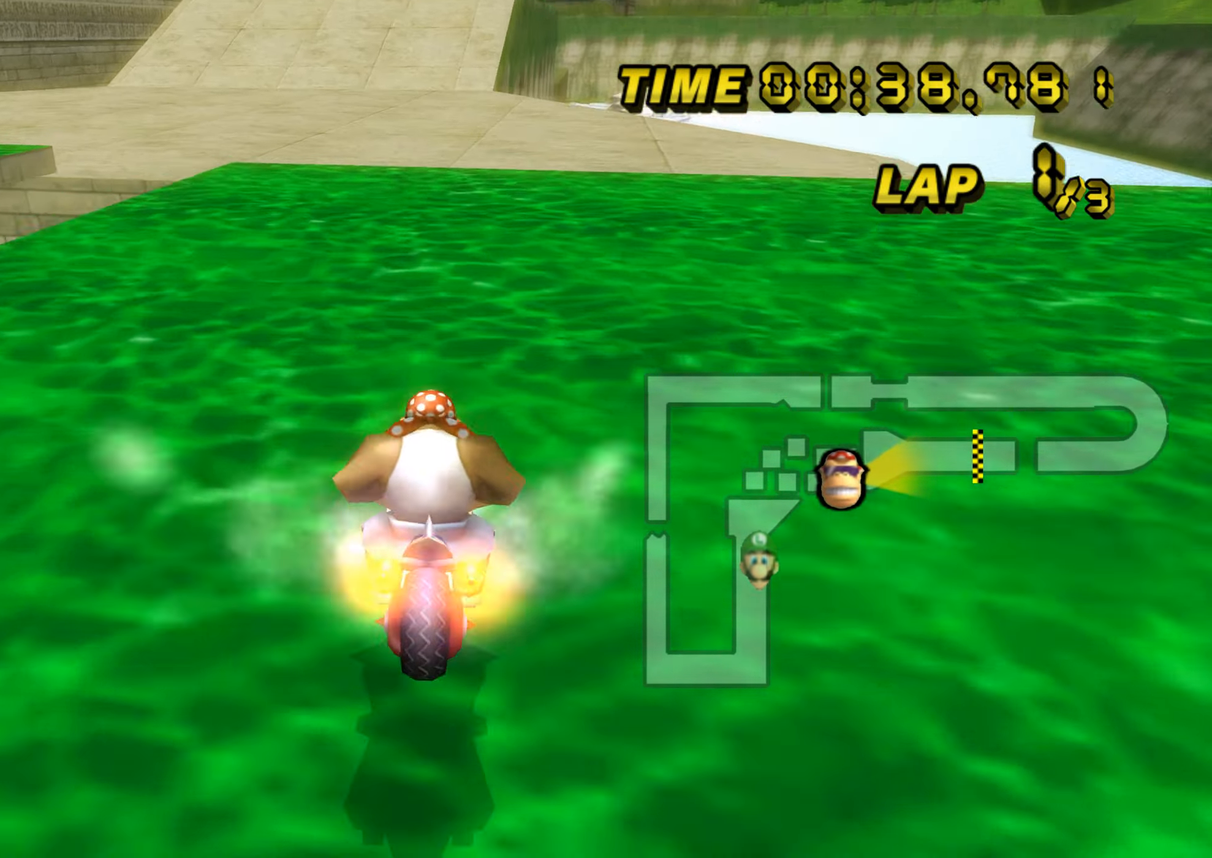
{"buttons": ["A"], "left_stick": "up", "events": [[67, "DPAD_DOWN", "down"], [83, "DPAD_DOWN", "up"]]}
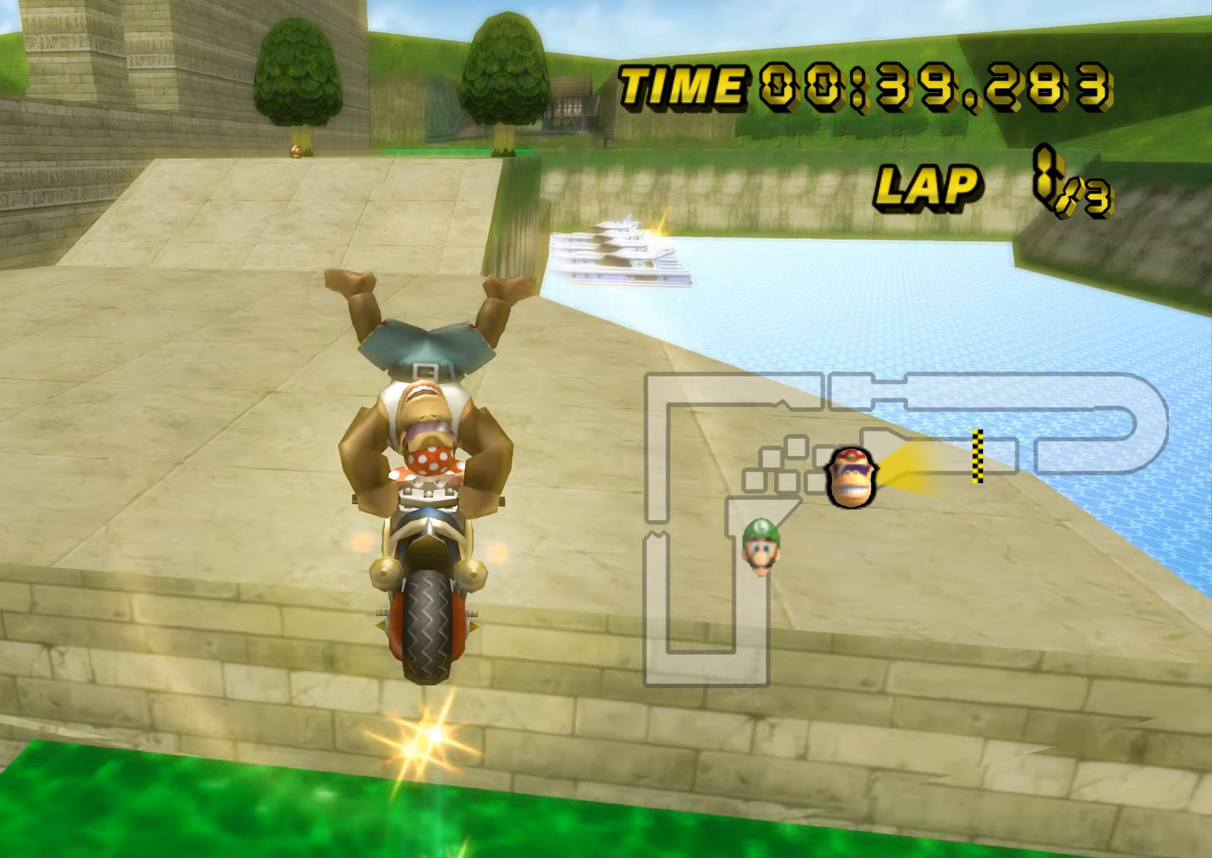
{"buttons": ["A"], "left_stick": "up", "events": [[216, "left_stick", "up-right"], [317, "left_stick", "up"]]}
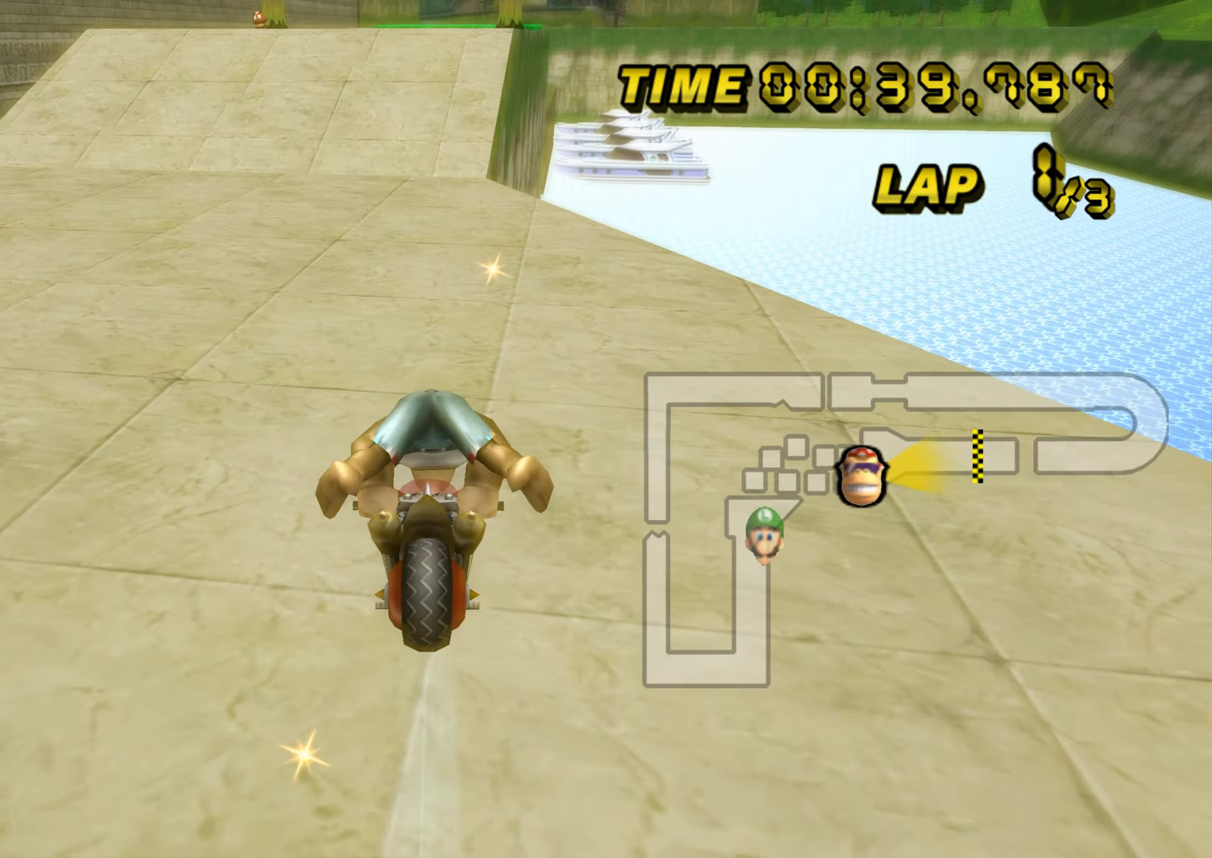
{"buttons": ["A"], "left_stick": "center", "events": [[384, "left_stick", "center"], [450, "DPAD_UP", "down"], [467, "DPAD_UP", "up"]]}
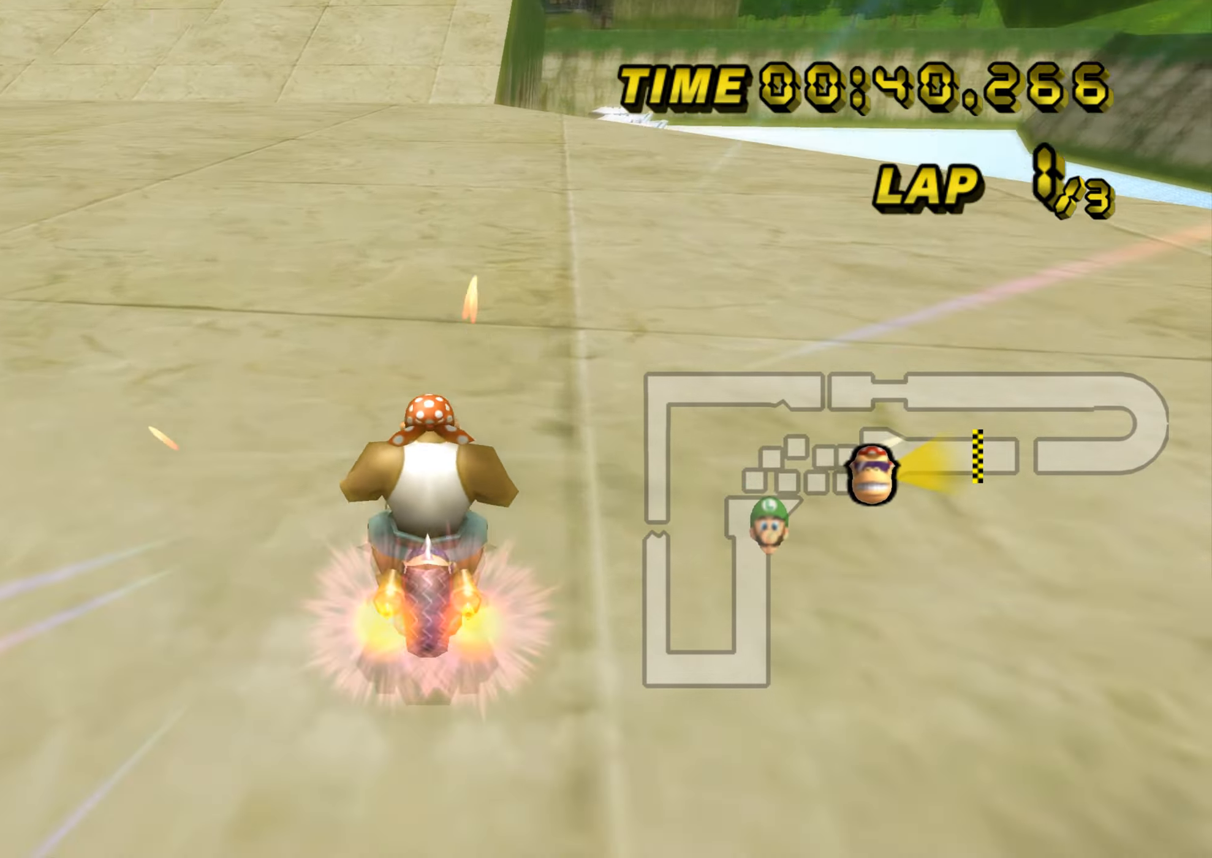
{"buttons": ["A"], "left_stick": "center", "events": []}
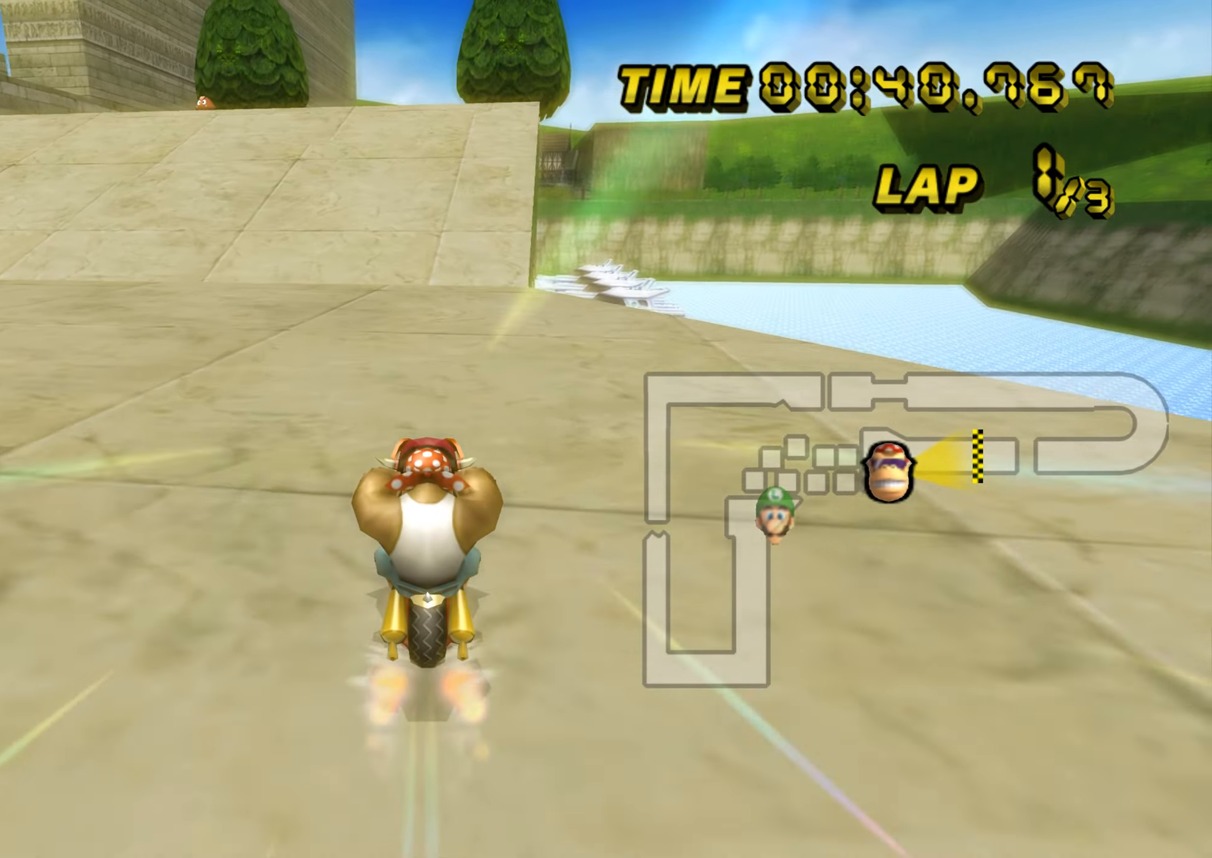
{"buttons": ["A"], "left_stick": "up", "events": [[234, "left_stick", "up"]]}
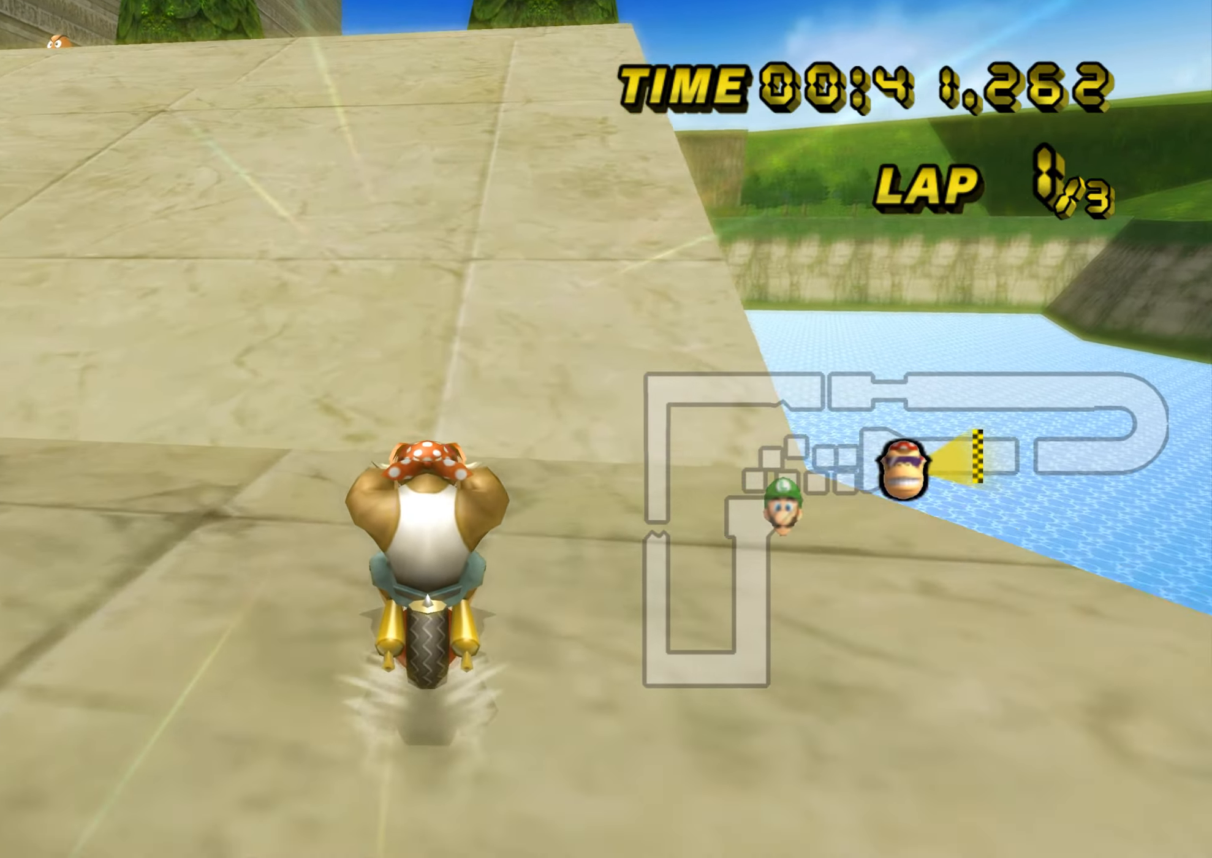
{"buttons": ["A"], "left_stick": "up", "events": []}
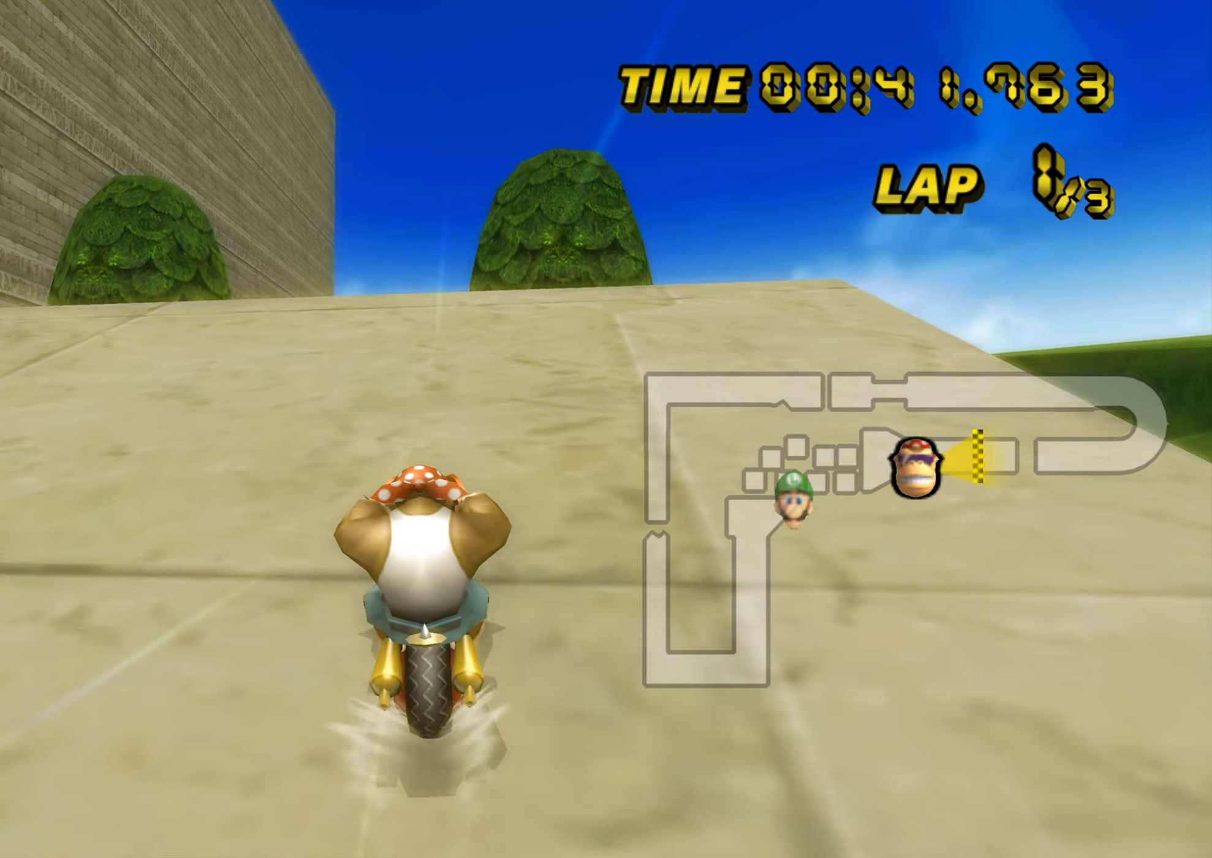
{"buttons": ["A"], "left_stick": "up", "events": [[400, "DPAD_UP", "down"], [417, "DPAD_UP", "up"]]}
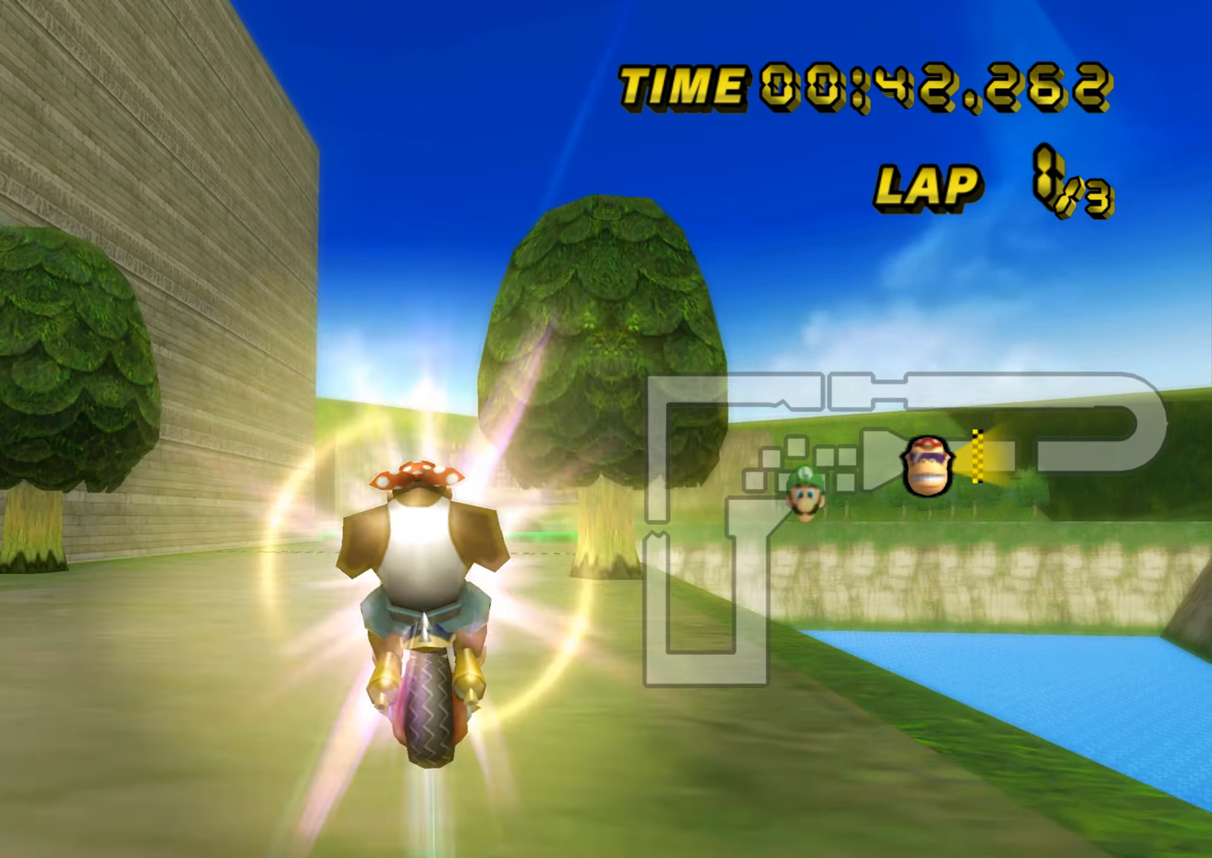
{"buttons": ["A"], "left_stick": "up", "events": []}